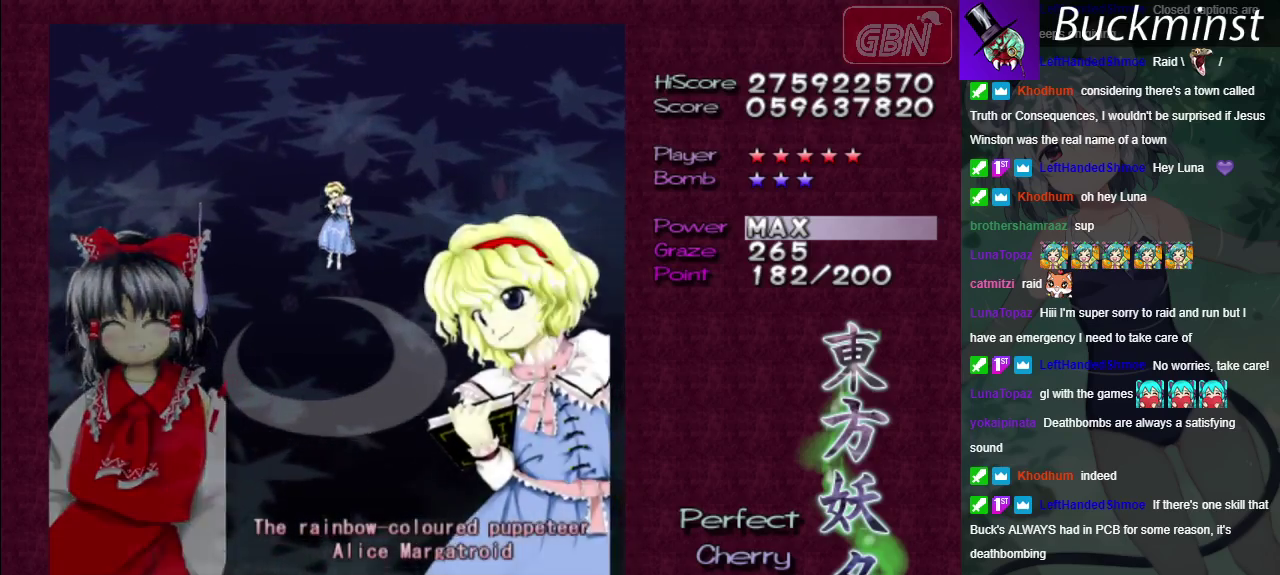
Gameplay with a controller (Xbox layout); each line is a JSON object with the inputs held at the frame after it (dt_ms = milliseconds from this image to that frame). "events" lists button and stick changes between this image and that frame as [ms after this image, input, new state], when the widget could be followed in between. Not read: L3 R3.
{"dt_ms": 100, "buttons": [], "left_stick": "center", "right_stick": "center", "events": [[17, "A", "up"]]}
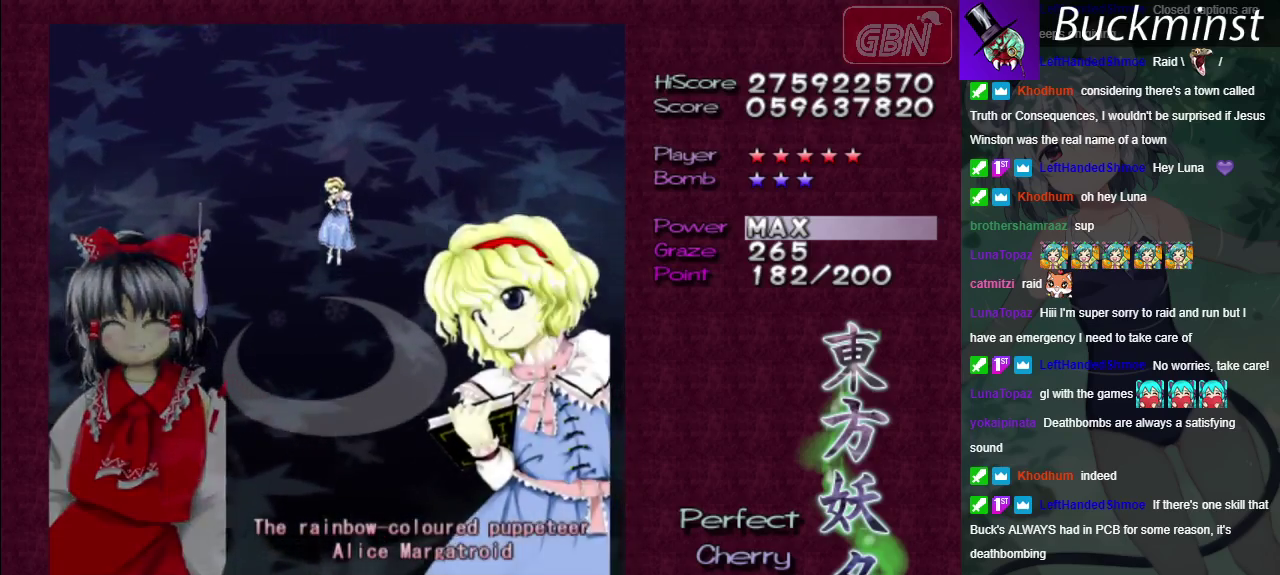
{"dt_ms": 200, "buttons": ["A"], "left_stick": "center", "right_stick": "center", "events": [[17, "A", "down"], [83, "A", "up"], [183, "A", "down"]]}
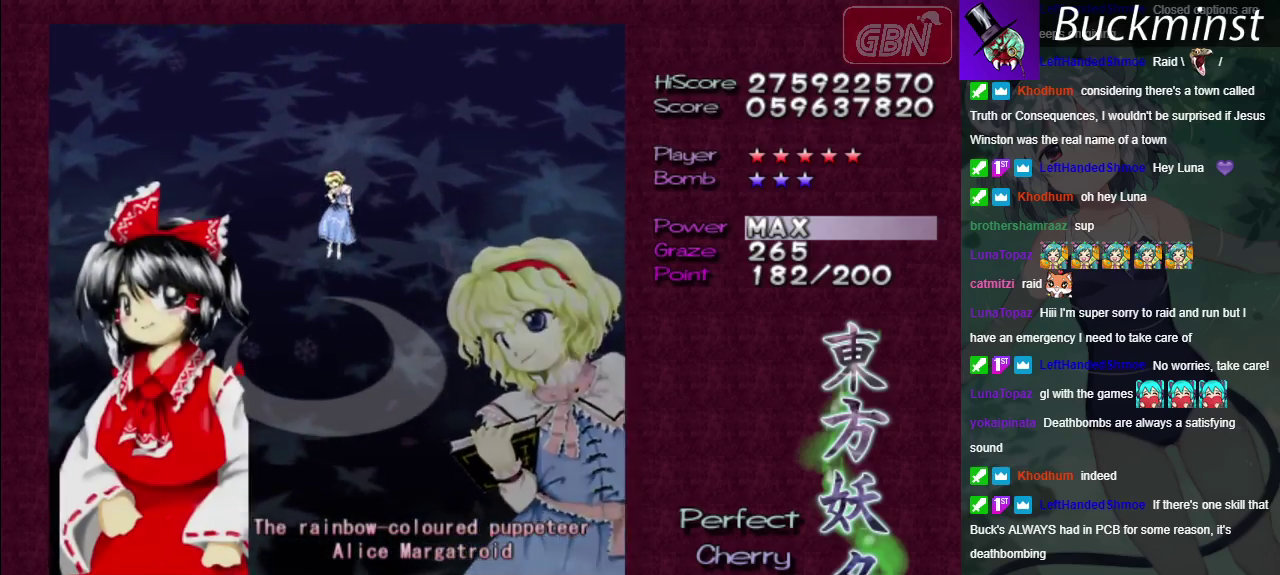
{"dt_ms": 100, "buttons": [], "left_stick": "center", "right_stick": "center", "events": [[67, "A", "up"]]}
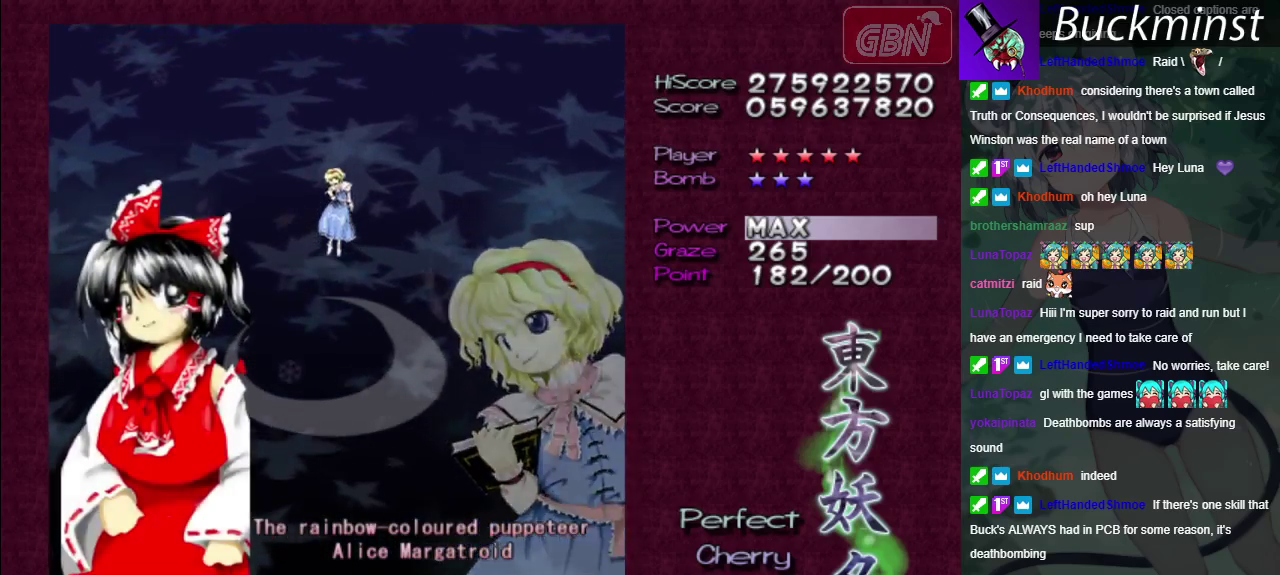
{"dt_ms": 100, "buttons": ["A"], "left_stick": "center", "right_stick": "center", "events": [[50, "A", "down"]]}
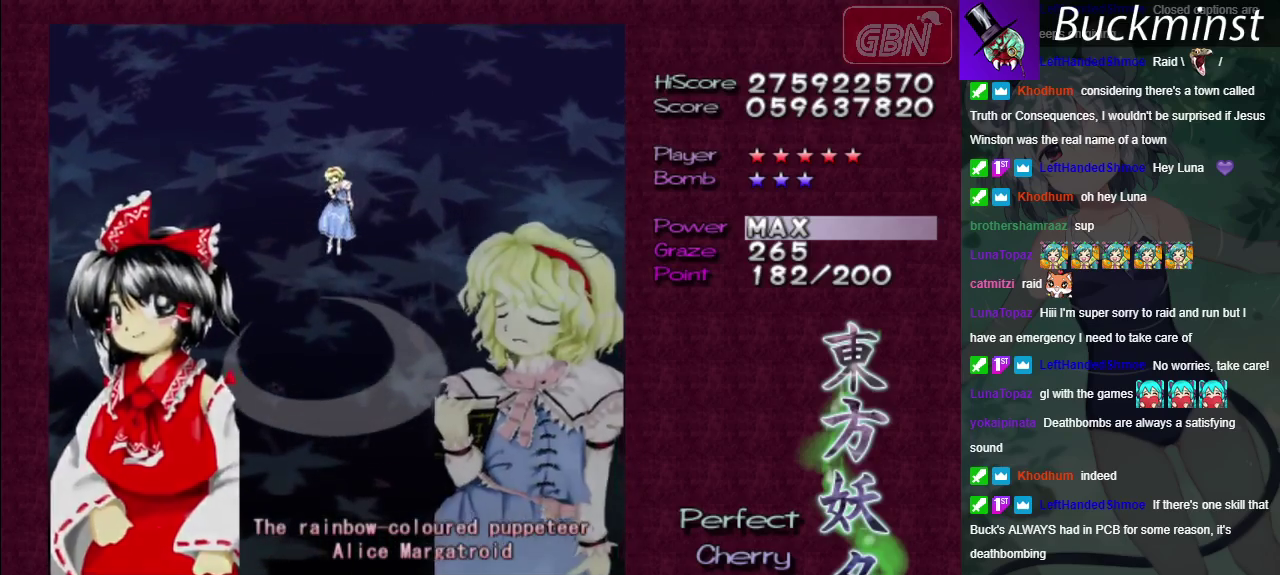
{"dt_ms": 300, "buttons": ["A"], "left_stick": "center", "right_stick": "center", "events": [[17, "A", "up"], [117, "A", "down"], [183, "A", "up"], [300, "A", "down"]]}
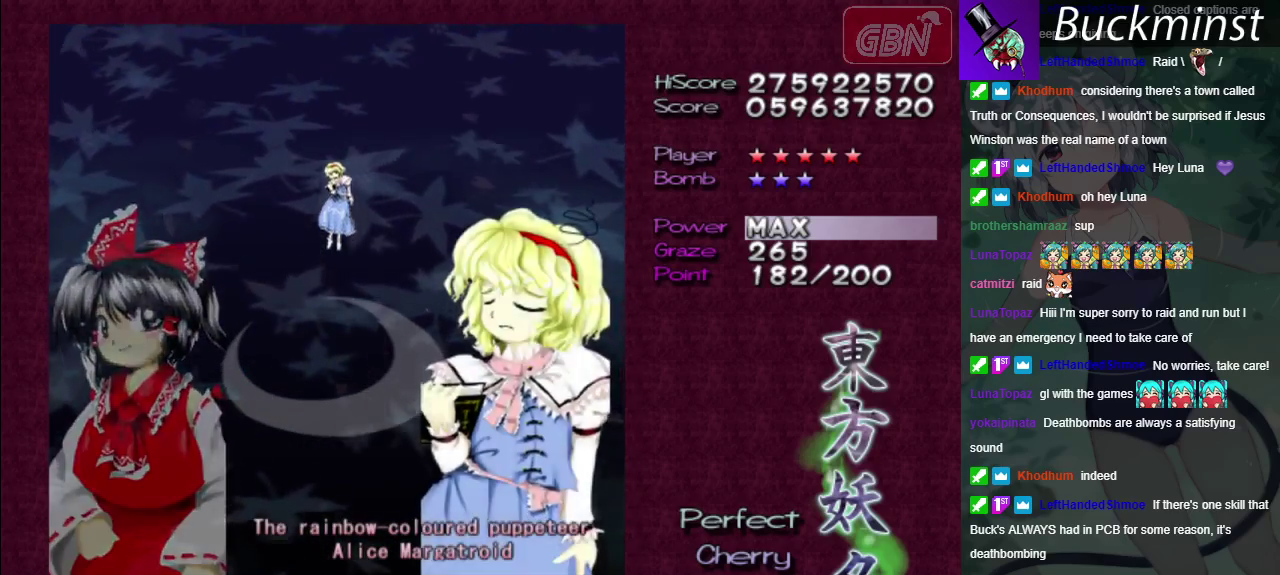
{"dt_ms": 100, "buttons": [], "left_stick": "center", "right_stick": "center", "events": [[50, "A", "up"]]}
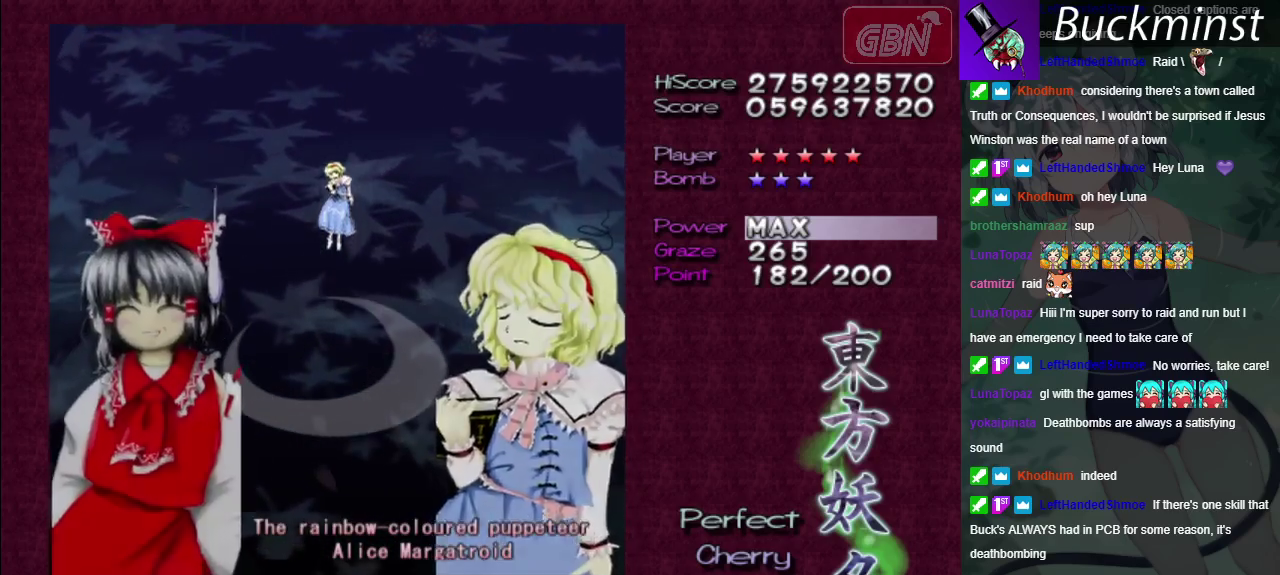
{"dt_ms": 100, "buttons": ["B"], "left_stick": "center", "right_stick": "center", "events": [[83, "B", "down"]]}
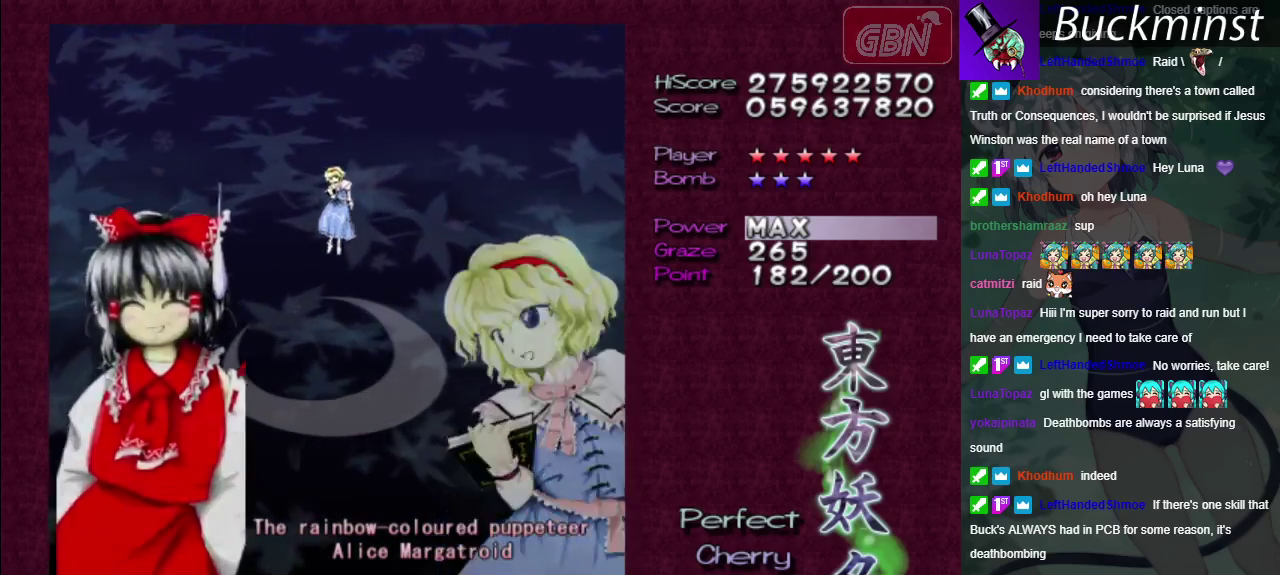
{"dt_ms": 700, "buttons": [], "left_stick": "center", "right_stick": "center", "events": [[667, "B", "up"]]}
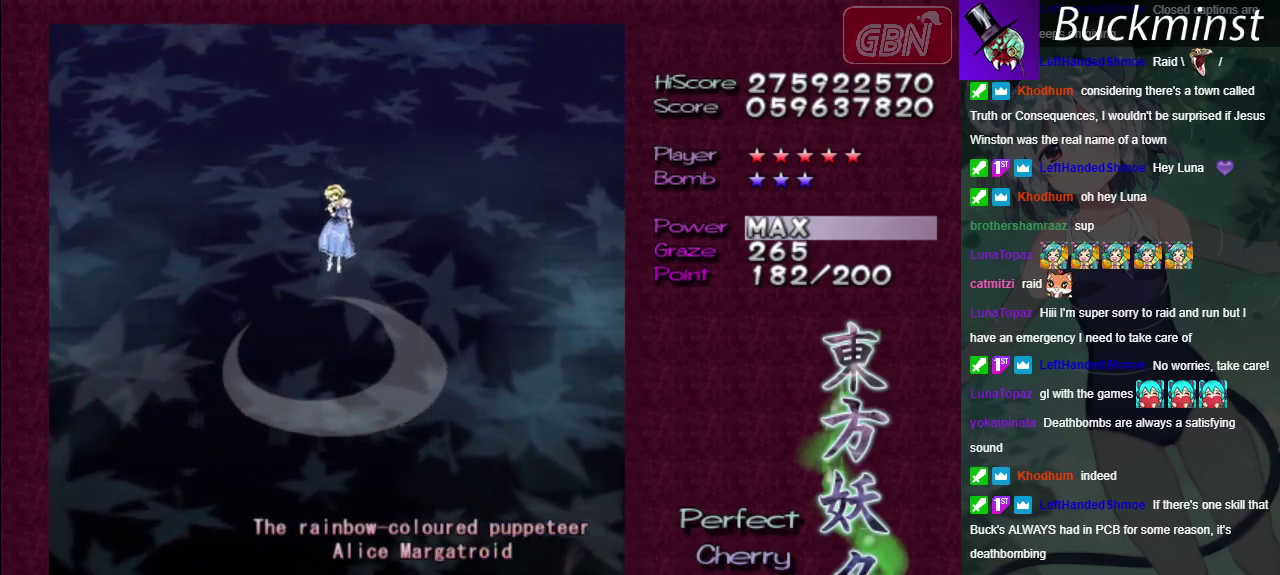
{"dt_ms": 100, "buttons": ["A", "X"], "left_stick": "center", "right_stick": "center", "events": [[83, "A", "down"], [83, "X", "down"]]}
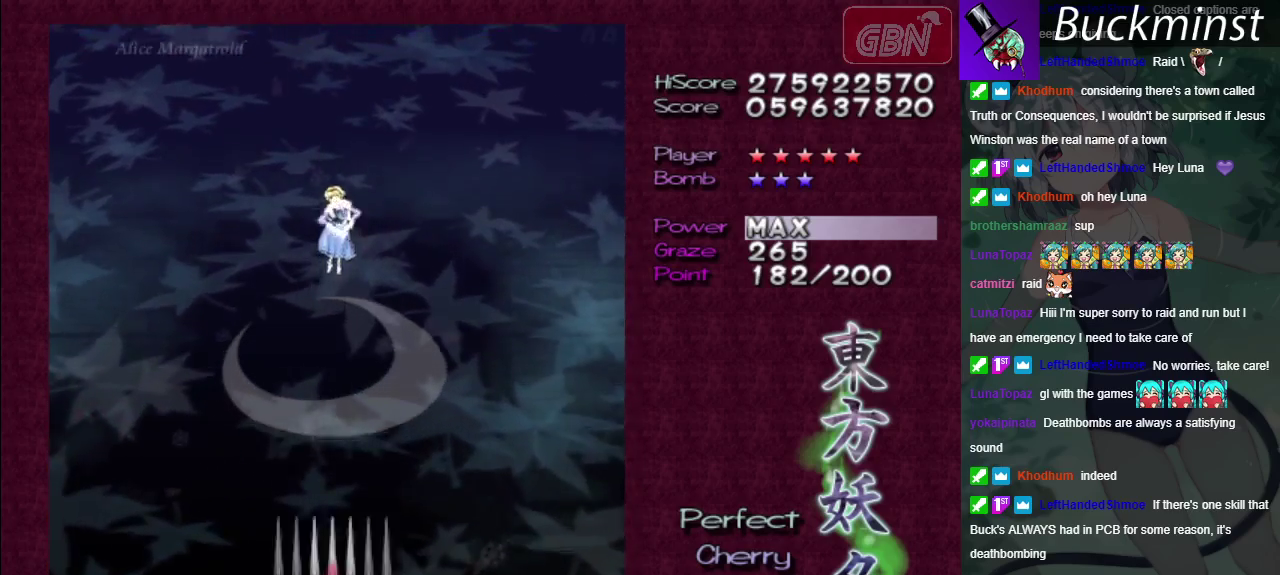
{"dt_ms": 700, "buttons": ["A", "X"], "left_stick": "center", "right_stick": "center", "events": []}
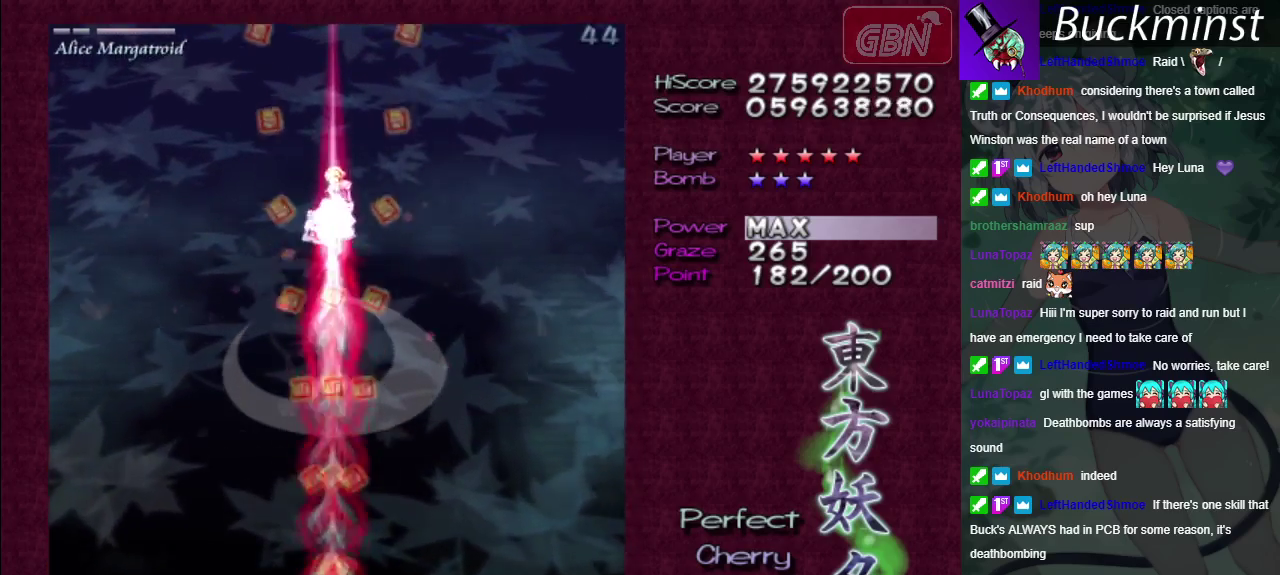
{"dt_ms": 500, "buttons": ["A", "X"], "left_stick": "center", "right_stick": "center", "events": []}
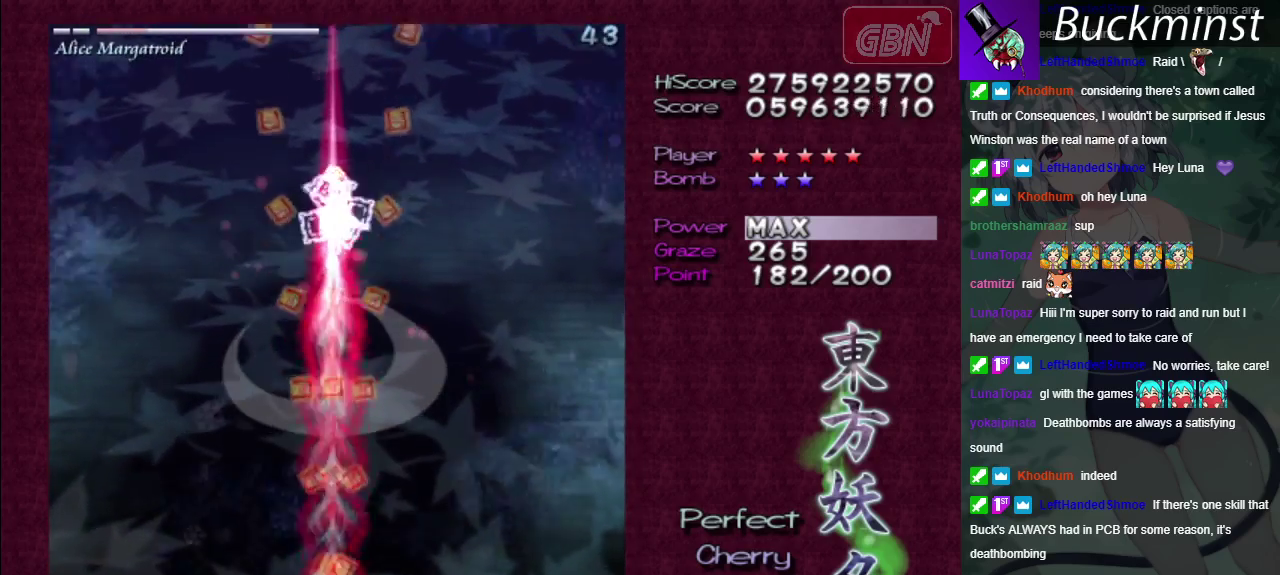
{"dt_ms": 500, "buttons": ["A", "X"], "left_stick": "center", "right_stick": "center", "events": []}
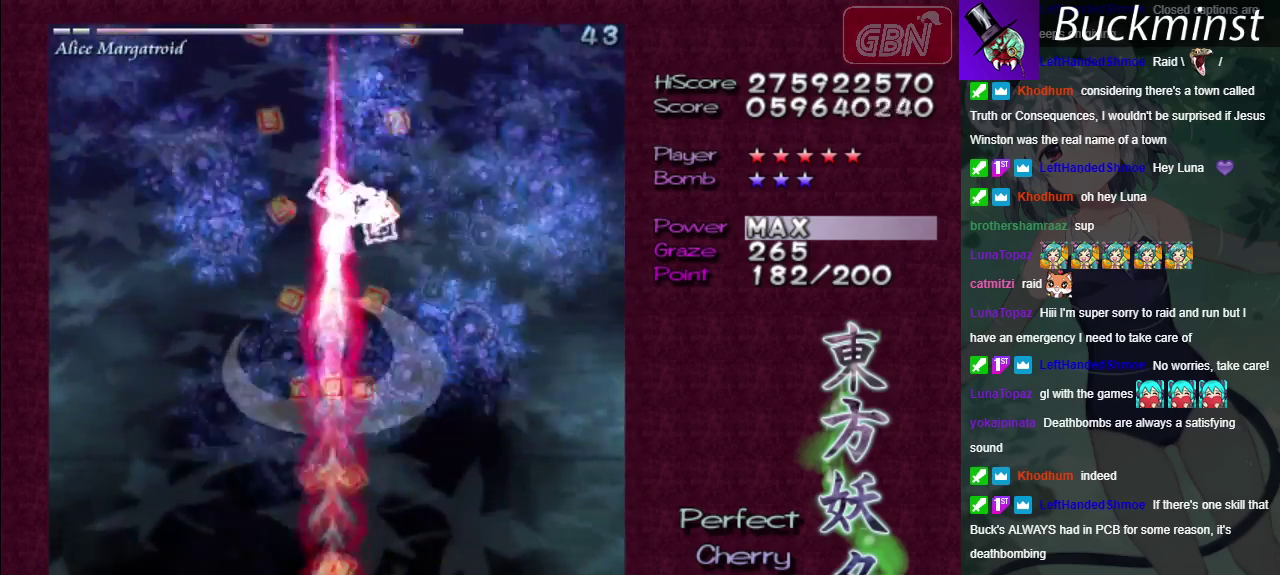
{"dt_ms": 500, "buttons": ["A", "X"], "left_stick": "center", "right_stick": "center", "events": []}
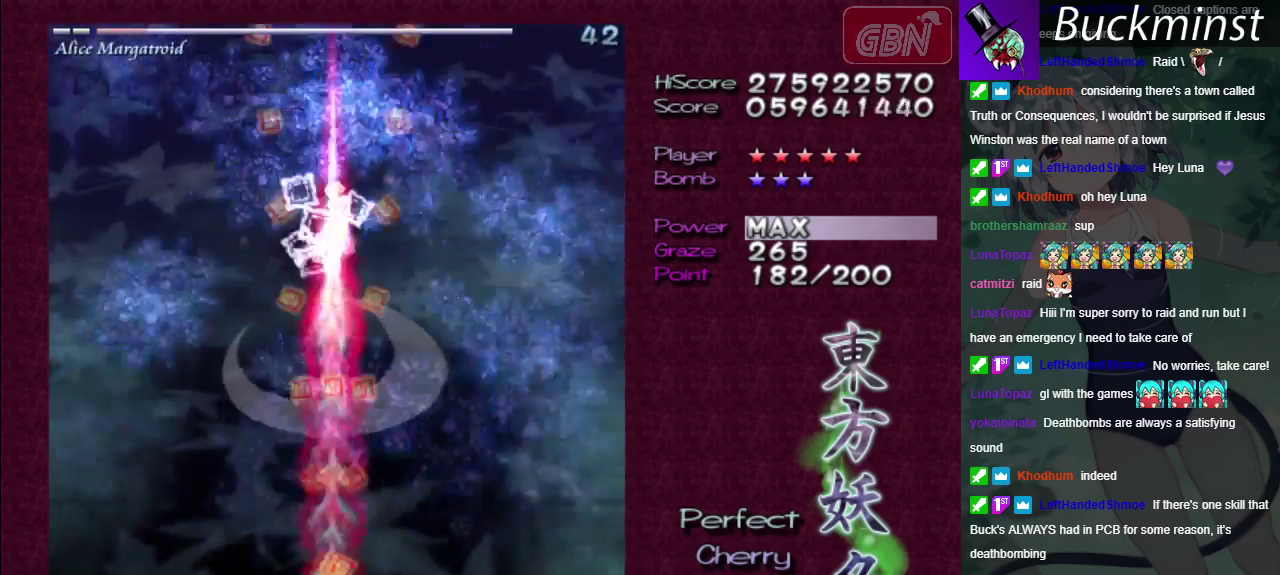
{"dt_ms": 500, "buttons": ["A", "X"], "left_stick": "center", "right_stick": "center", "events": []}
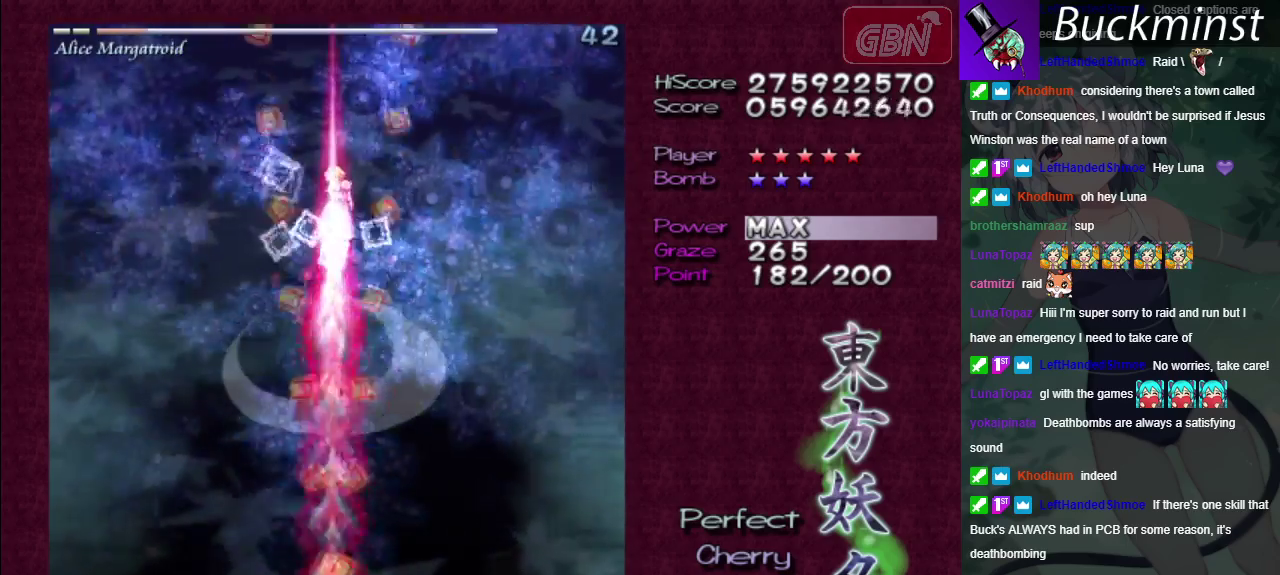
{"dt_ms": 500, "buttons": ["A", "X"], "left_stick": "center", "right_stick": "center", "events": []}
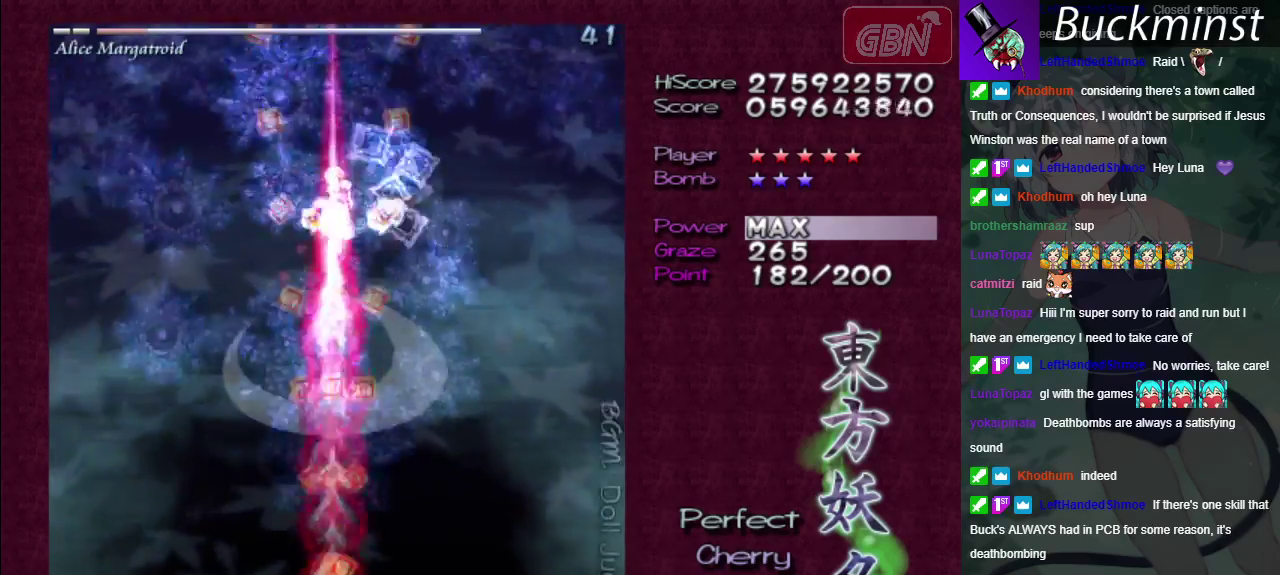
{"dt_ms": 500, "buttons": ["A", "X"], "left_stick": "center", "right_stick": "center", "events": []}
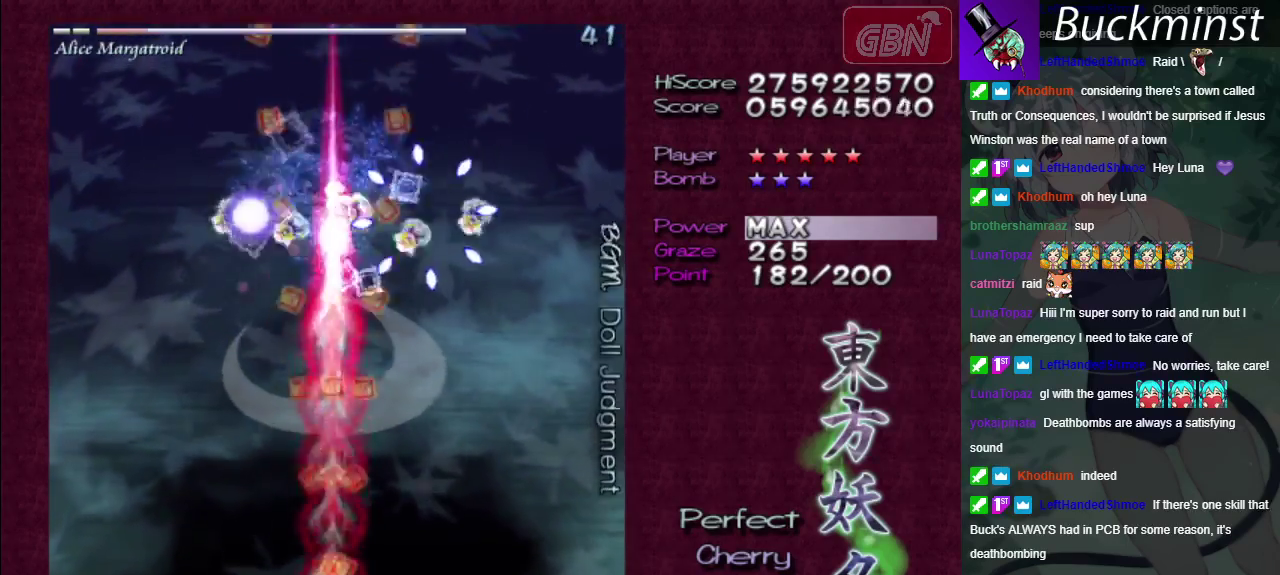
{"dt_ms": 500, "buttons": ["A", "X"], "left_stick": "center", "right_stick": "center", "events": []}
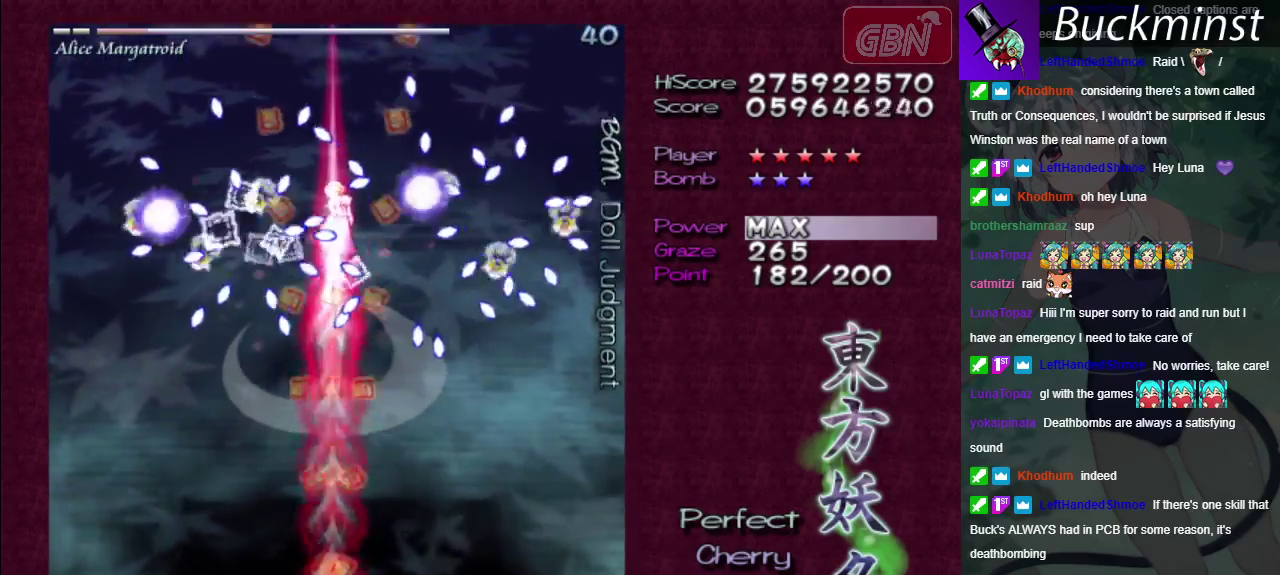
{"dt_ms": 600, "buttons": ["A"], "left_stick": "center", "right_stick": "center", "events": [[550, "X", "up"]]}
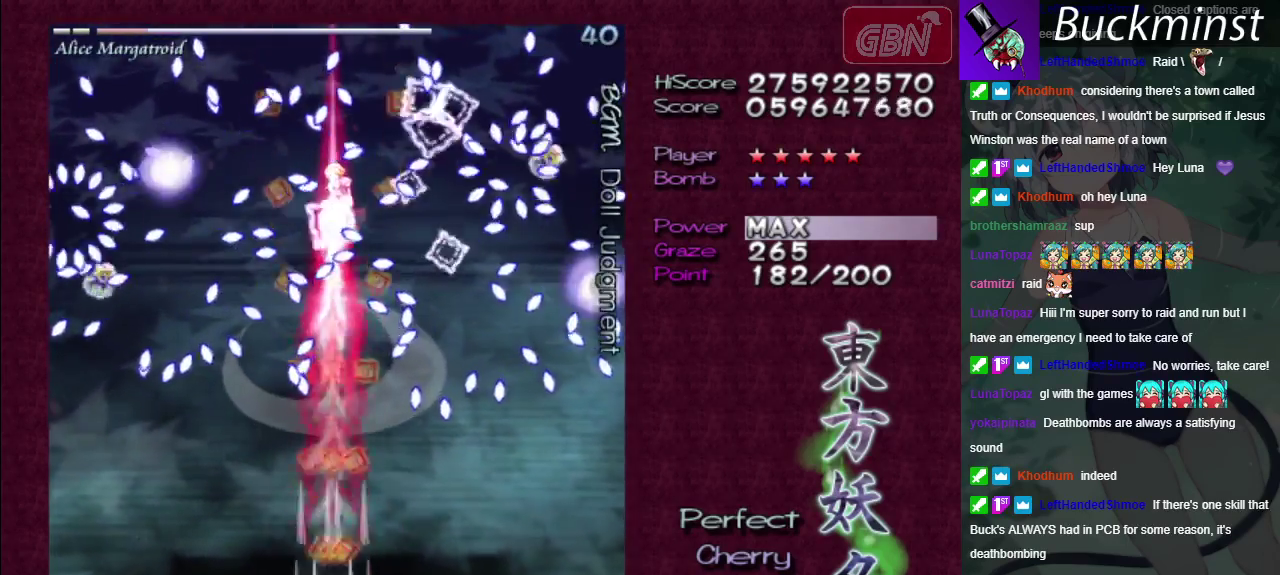
{"dt_ms": 400, "buttons": ["A"], "left_stick": "center", "right_stick": "center", "events": []}
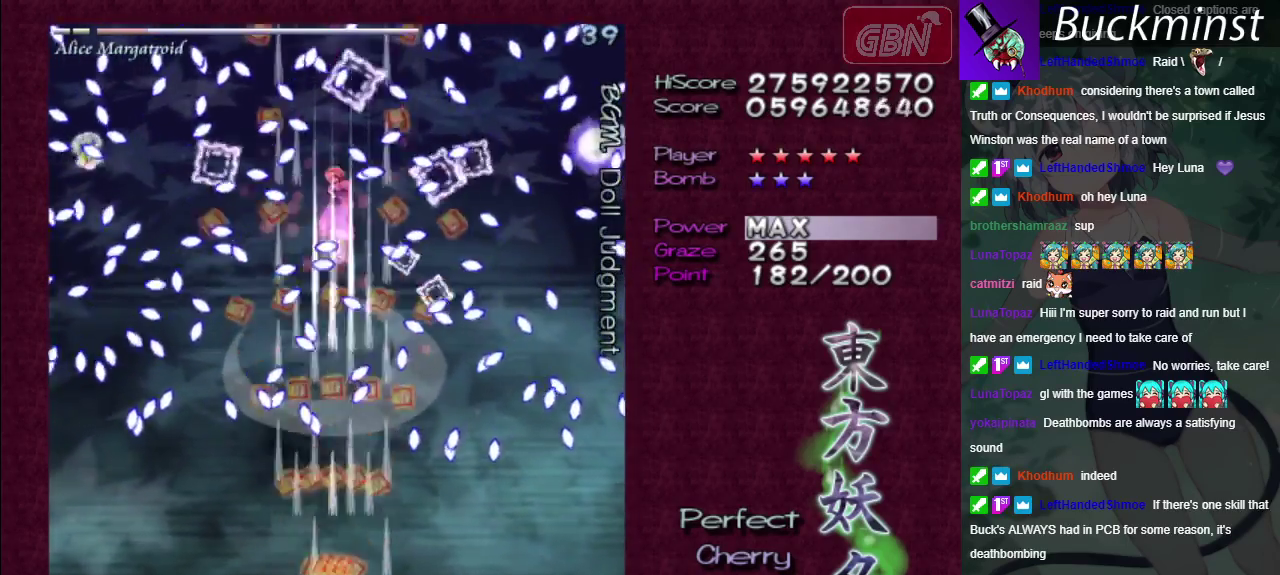
{"dt_ms": 500, "buttons": ["A"], "left_stick": "center", "right_stick": "center", "events": []}
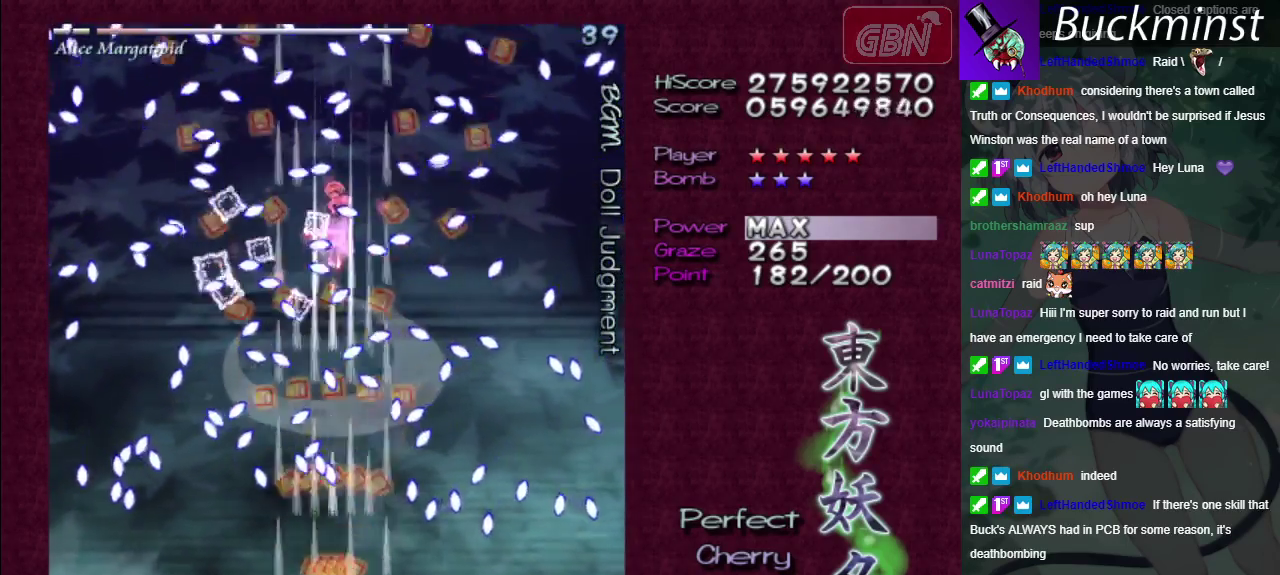
{"dt_ms": 500, "buttons": ["A", "X"], "left_stick": "down", "right_stick": "center", "events": [[467, "X", "down"], [500, "left_stick", "down"]]}
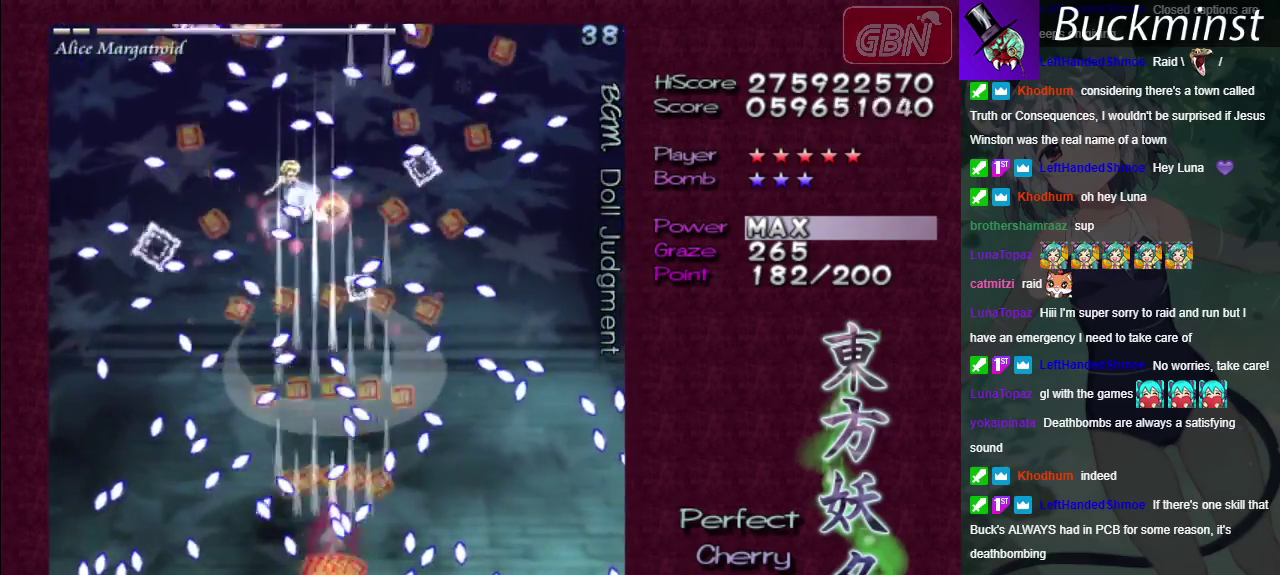
{"dt_ms": 500, "buttons": ["A", "X"], "left_stick": "center", "right_stick": "center", "events": [[83, "left_stick", "down-left"], [467, "left_stick", "center"]]}
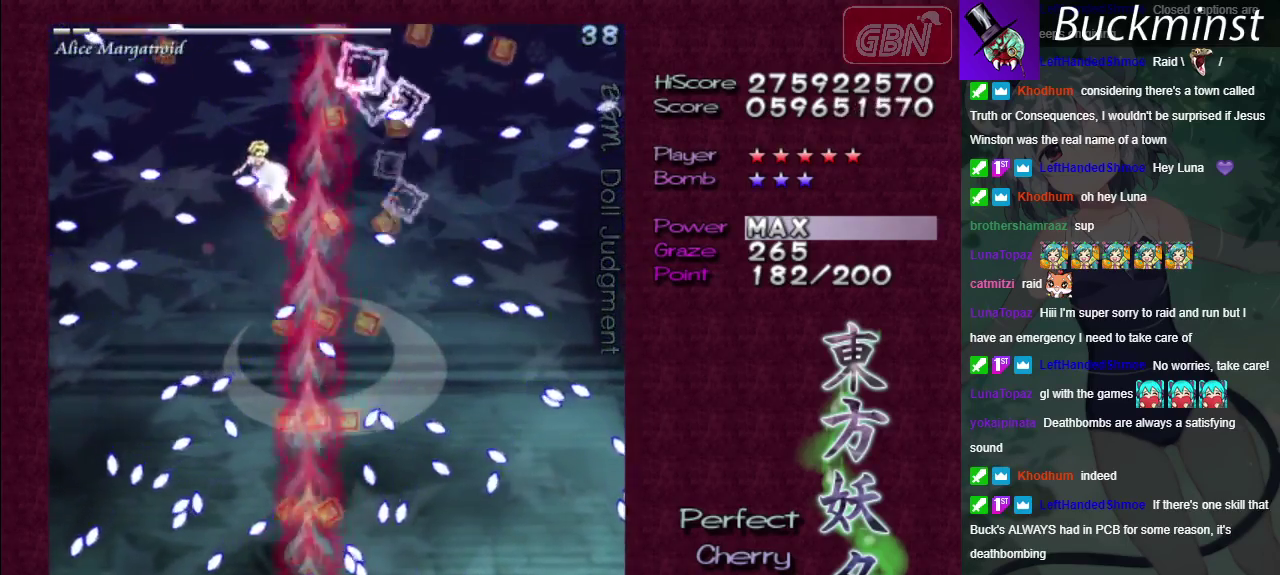
{"dt_ms": 600, "buttons": ["A", "X"], "left_stick": "up-left", "right_stick": "center", "events": [[583, "left_stick", "up-left"]]}
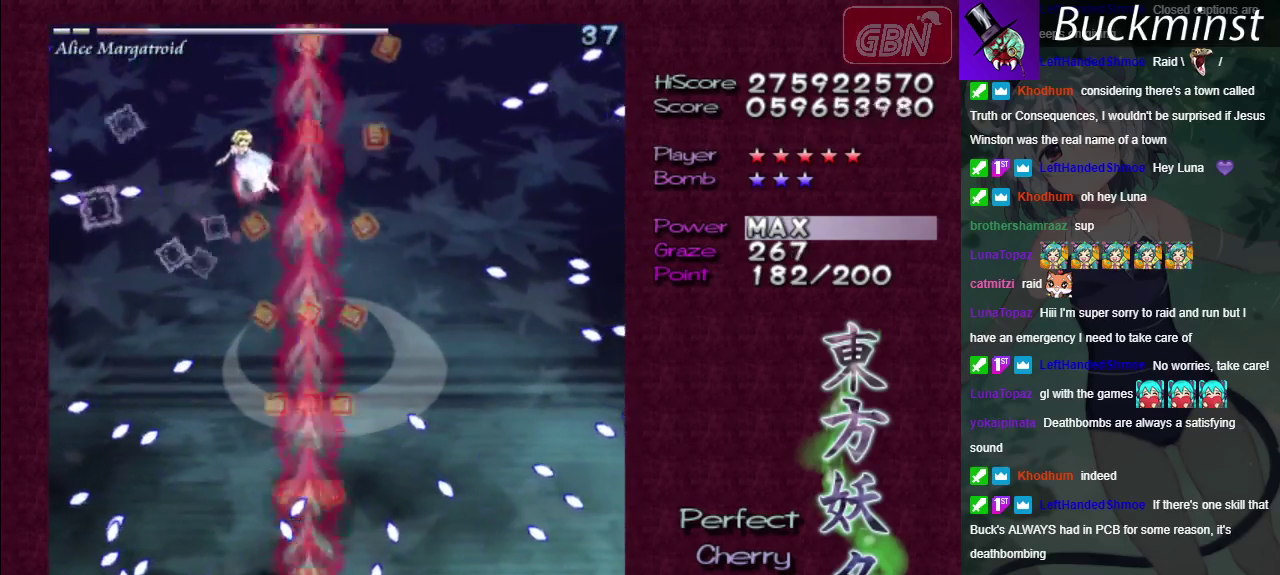
{"dt_ms": 400, "buttons": ["A", "X"], "left_stick": "up", "right_stick": "center", "events": [[183, "left_stick", "left"], [400, "left_stick", "up"]]}
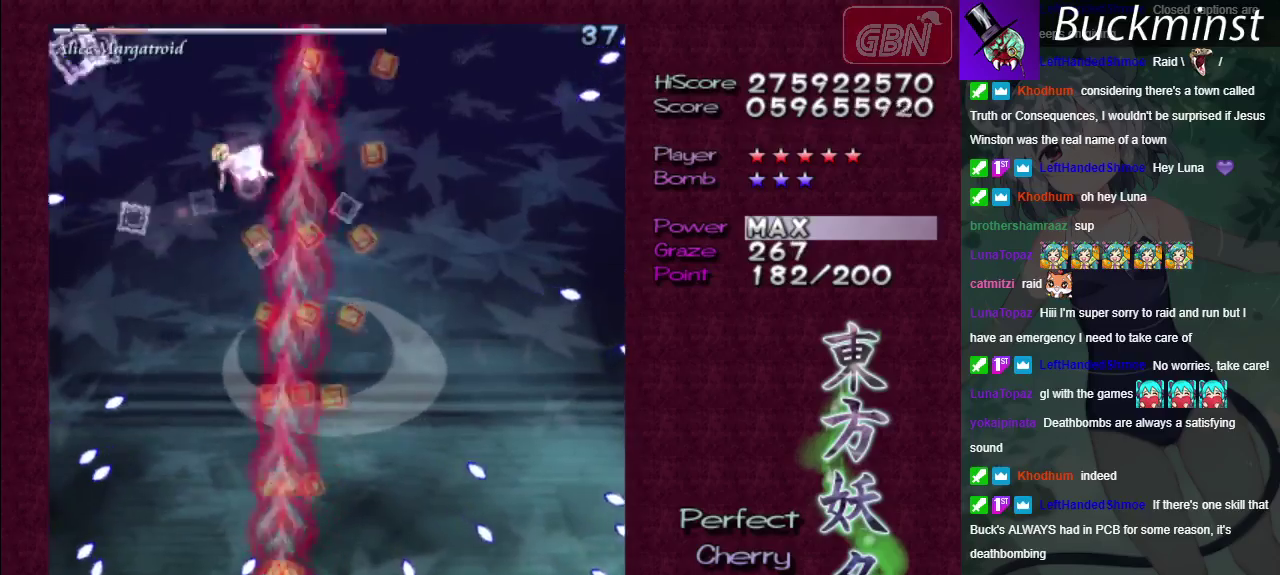
{"dt_ms": 500, "buttons": ["A"], "left_stick": "center", "right_stick": "center", "events": [[150, "left_stick", "up-left"], [233, "X", "up"], [433, "left_stick", "up-right"], [483, "left_stick", "center"]]}
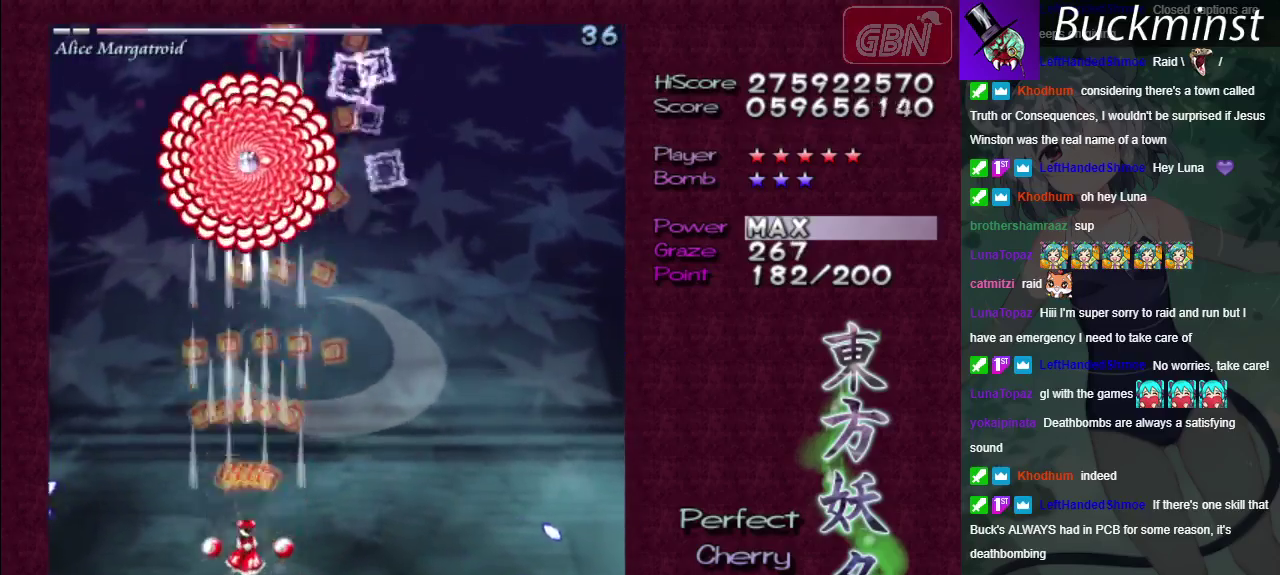
{"dt_ms": 500, "buttons": ["A"], "left_stick": "down", "right_stick": "center", "events": [[483, "left_stick", "down"]]}